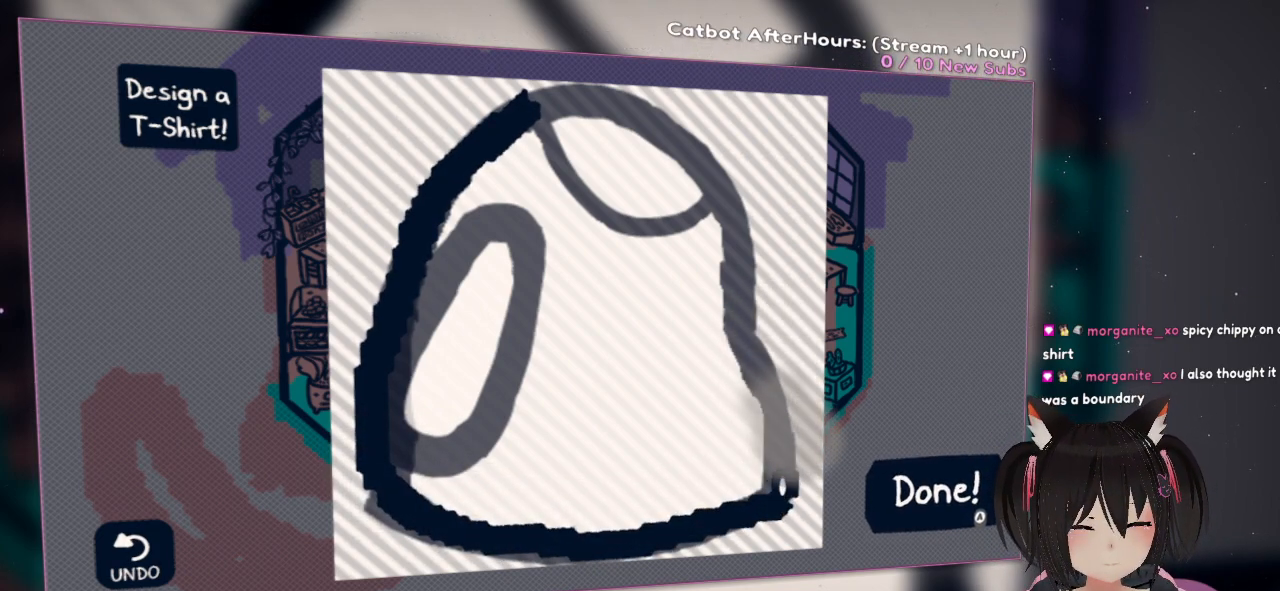
Gameplay with a controller (Nintendo layout); each line is a JSON object with the inputs held at the frame after it. "events" lists button and stick changes between this image and that frame as [ms after this image, input, new state], when the widget could be followed in between.
{"buttons": ["R2"], "left_stick": "center", "right_stick": "up", "events": []}
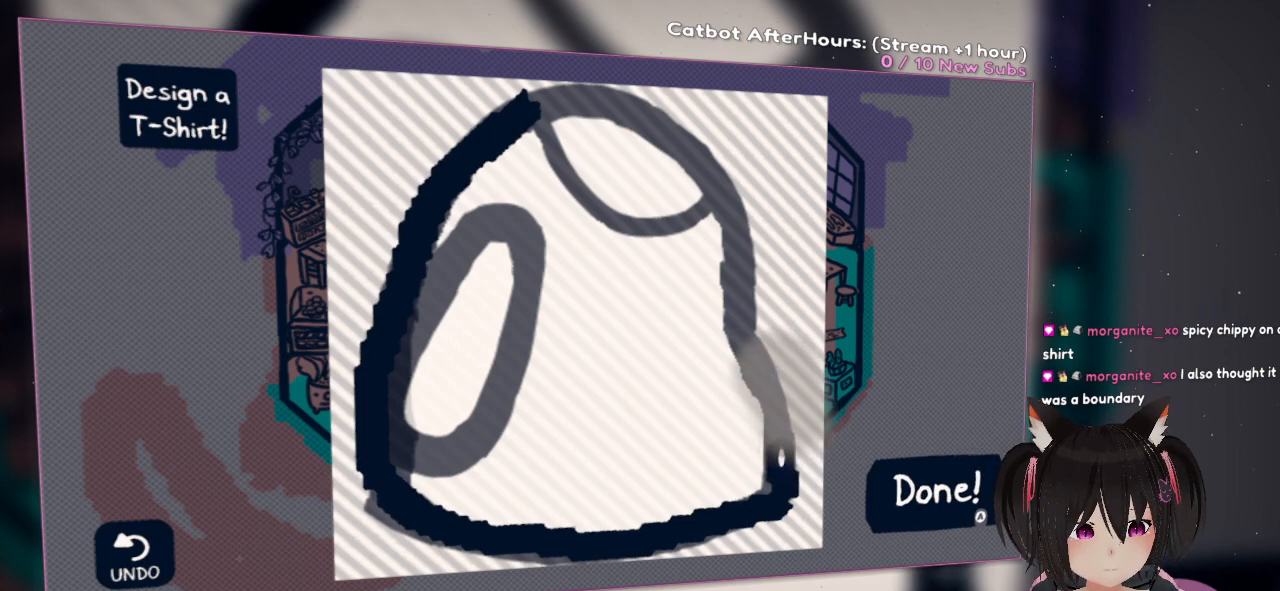
{"buttons": ["R2"], "left_stick": "center", "right_stick": "up", "events": []}
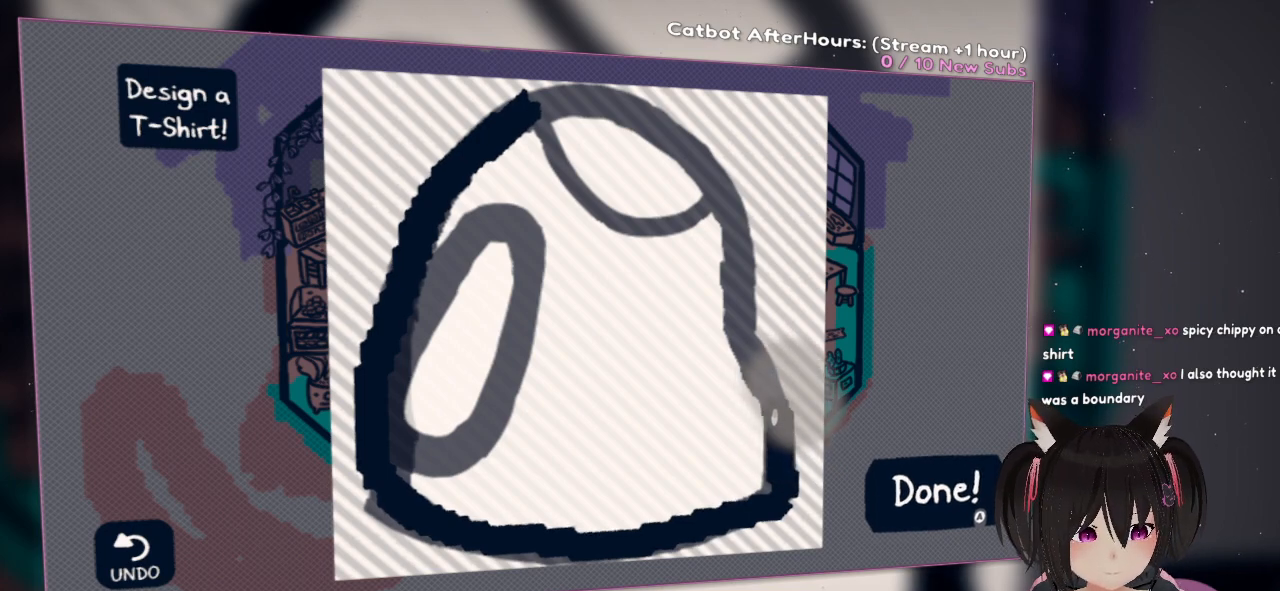
{"buttons": ["R2"], "left_stick": "center", "right_stick": "up", "events": []}
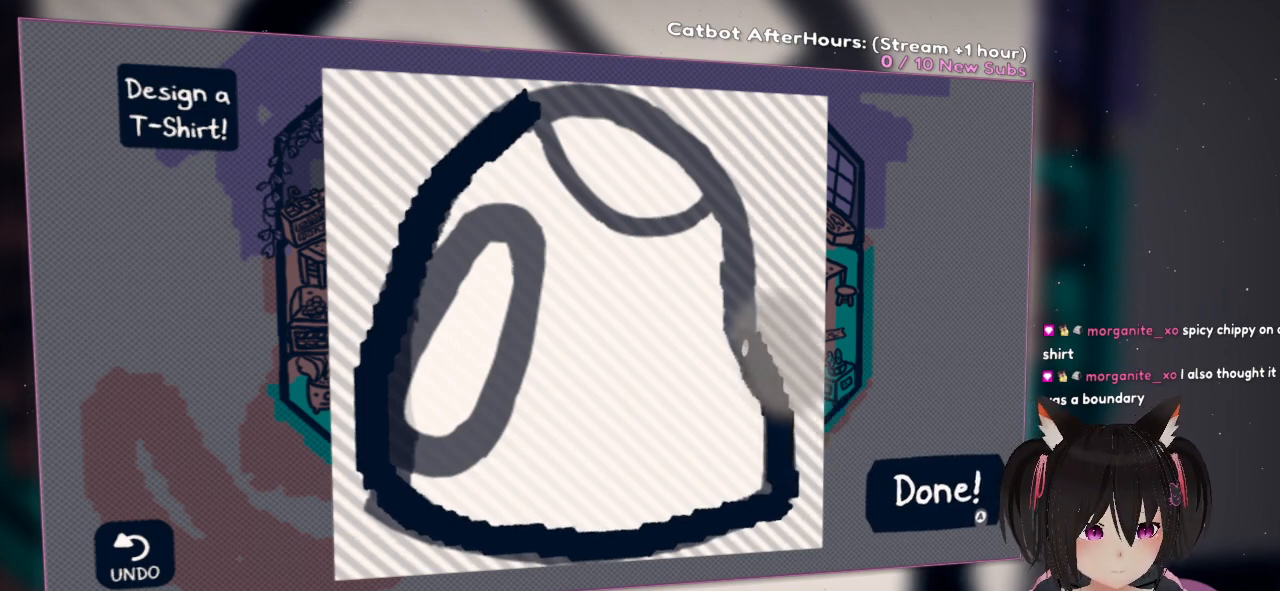
{"buttons": ["R2"], "left_stick": "center", "right_stick": "center", "events": [[433, "right_stick", "center"]]}
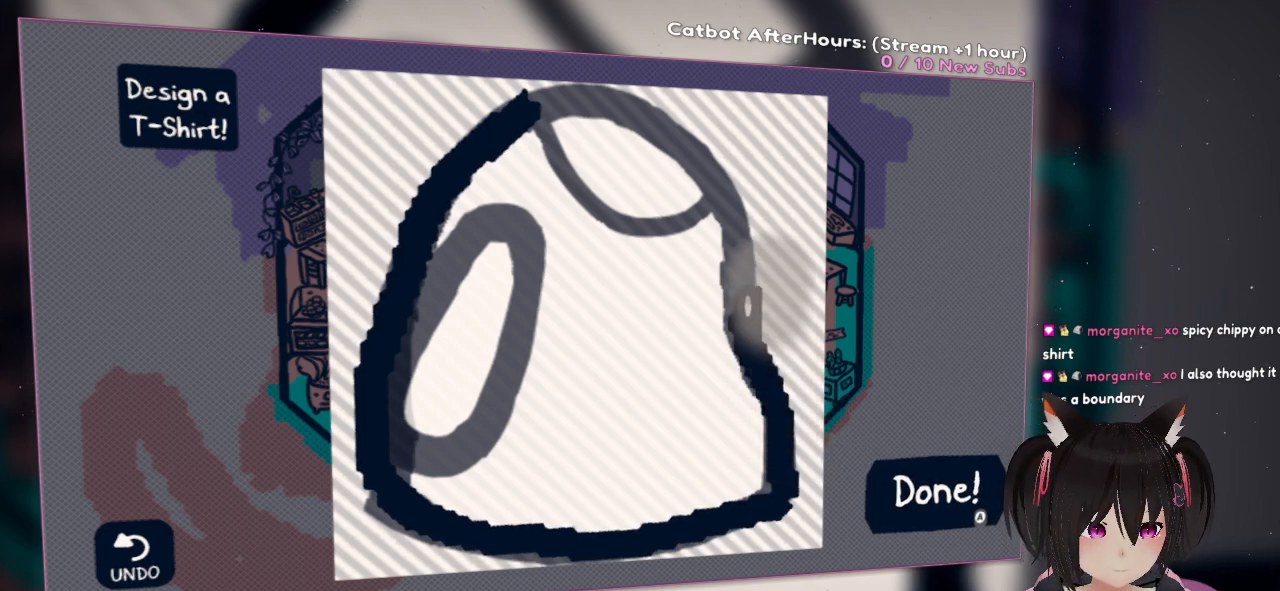
{"buttons": ["R2"], "left_stick": "center", "right_stick": "up-left", "events": [[183, "right_stick", "up"], [467, "right_stick", "up-left"]]}
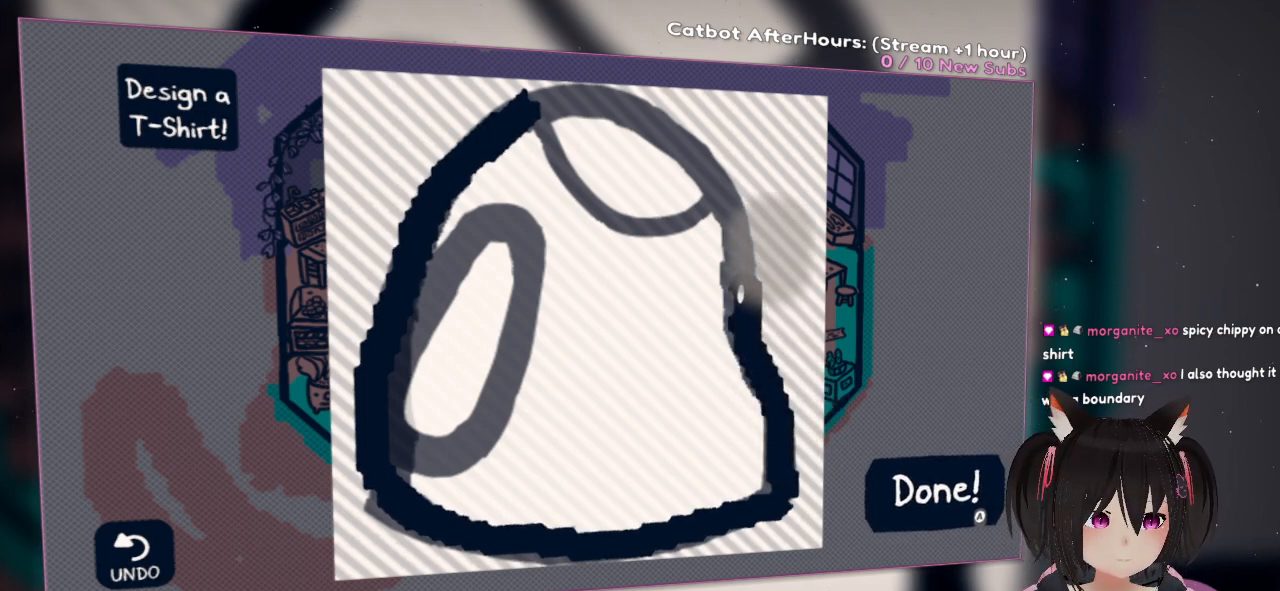
{"buttons": ["R2"], "left_stick": "center", "right_stick": "up", "events": [[100, "right_stick", "up"]]}
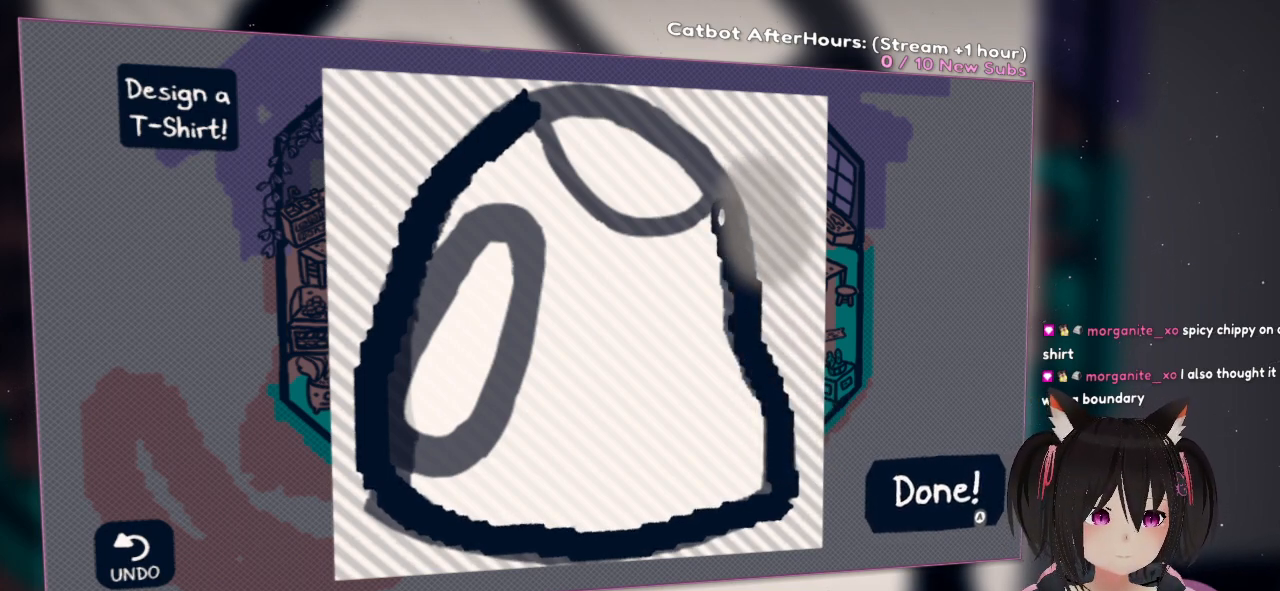
{"buttons": ["R2"], "left_stick": "center", "right_stick": "center", "events": [[417, "right_stick", "center"]]}
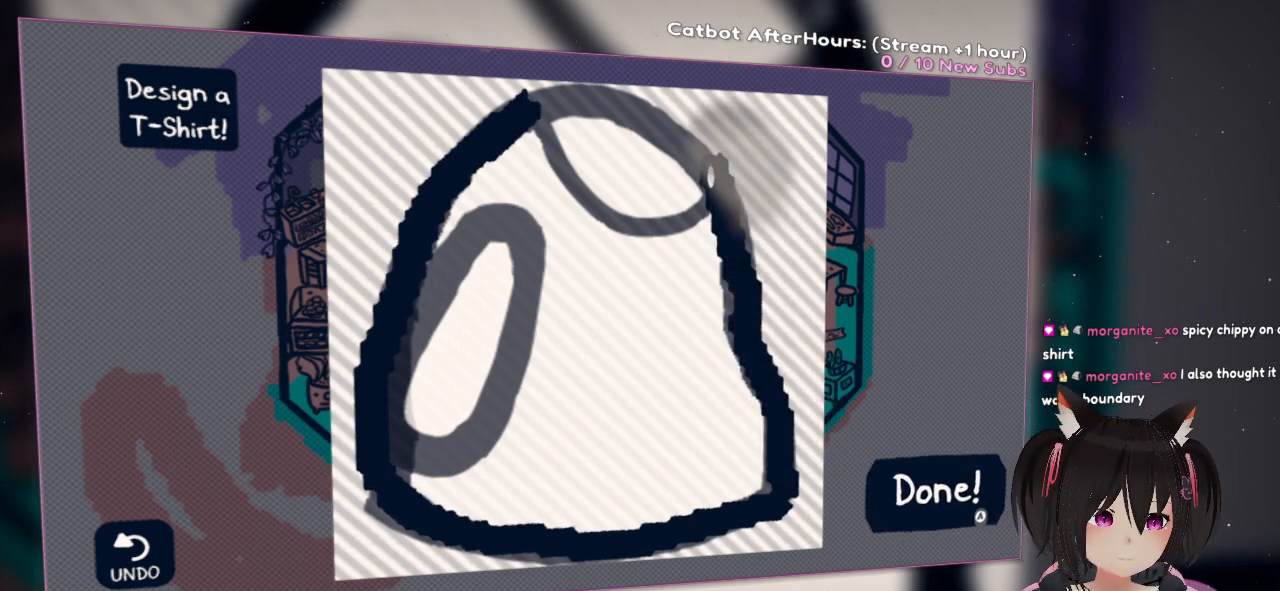
{"buttons": [], "left_stick": "center", "right_stick": "center", "events": [[383, "R2", "up"]]}
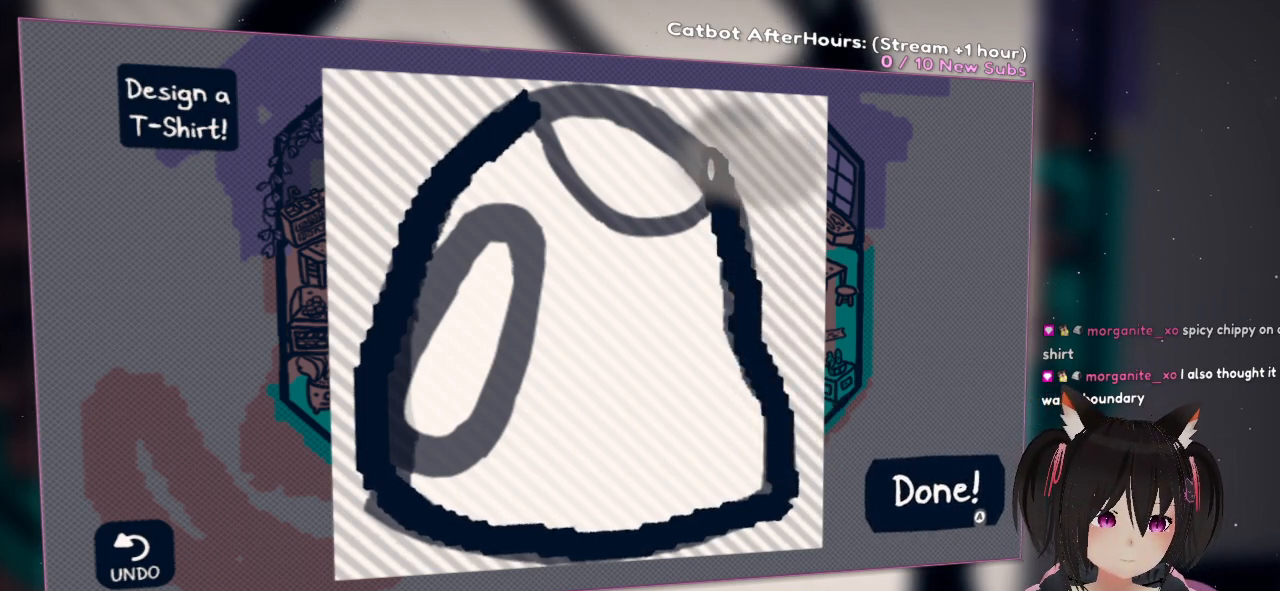
{"buttons": [], "left_stick": "center", "right_stick": "down-right", "events": [[200, "right_stick", "down-right"]]}
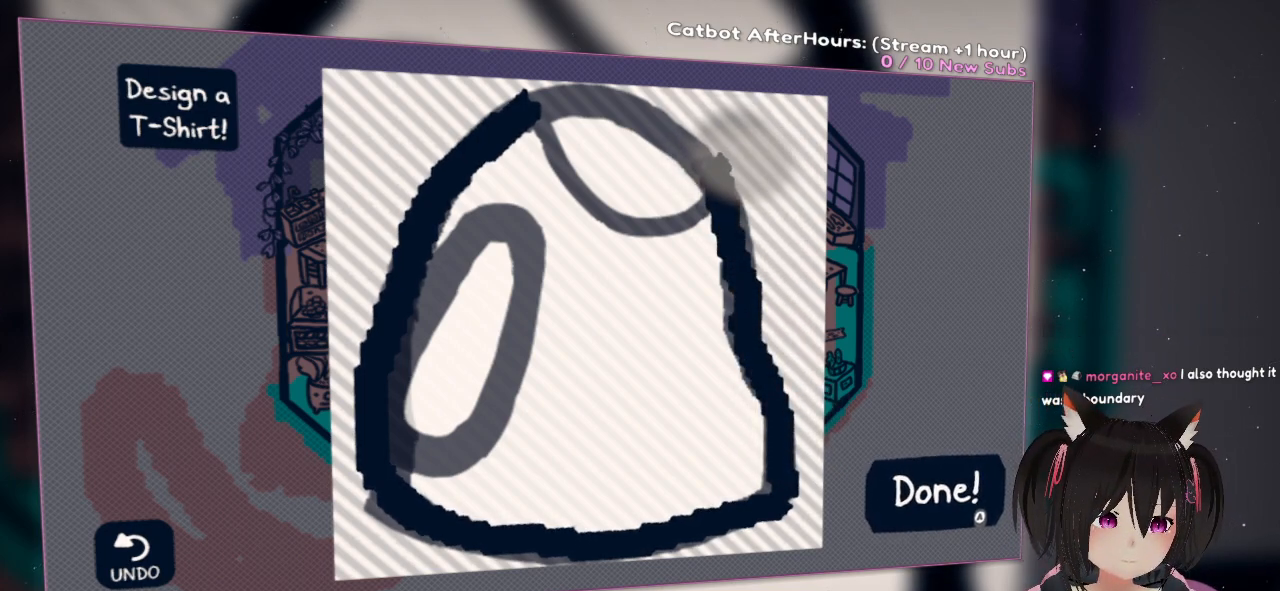
{"buttons": ["R2"], "left_stick": "center", "right_stick": "up-left", "events": [[133, "right_stick", "center"], [250, "R2", "down"], [417, "right_stick", "up-left"]]}
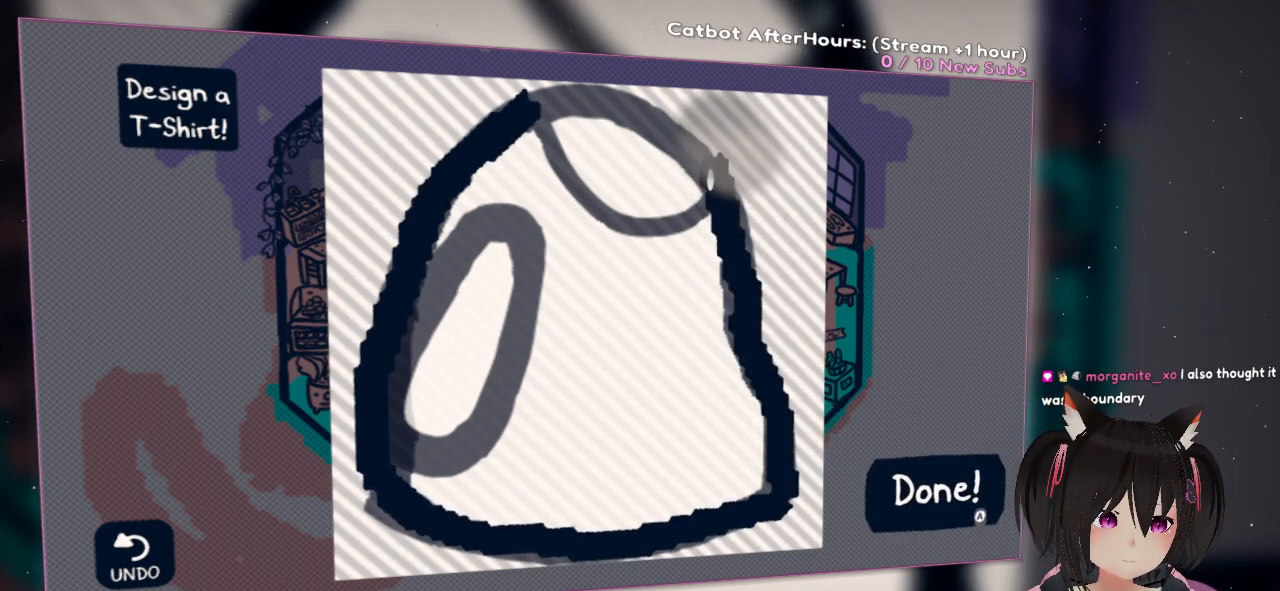
{"buttons": ["R2"], "left_stick": "center", "right_stick": "up-left", "events": []}
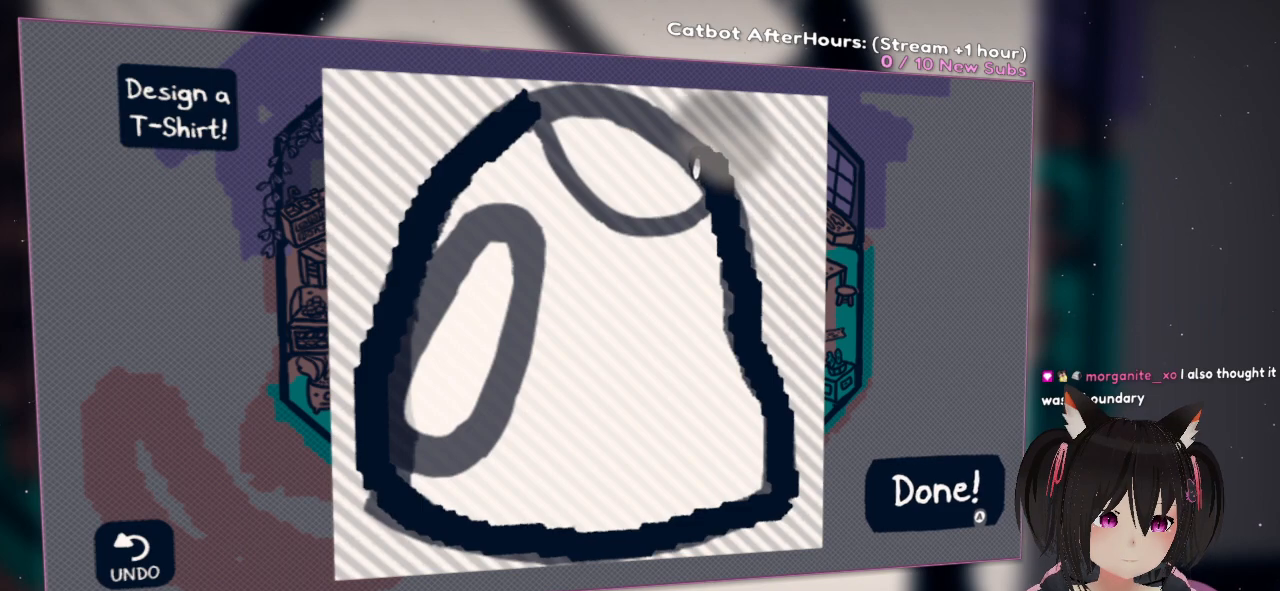
{"buttons": ["R2"], "left_stick": "center", "right_stick": "up-left", "events": []}
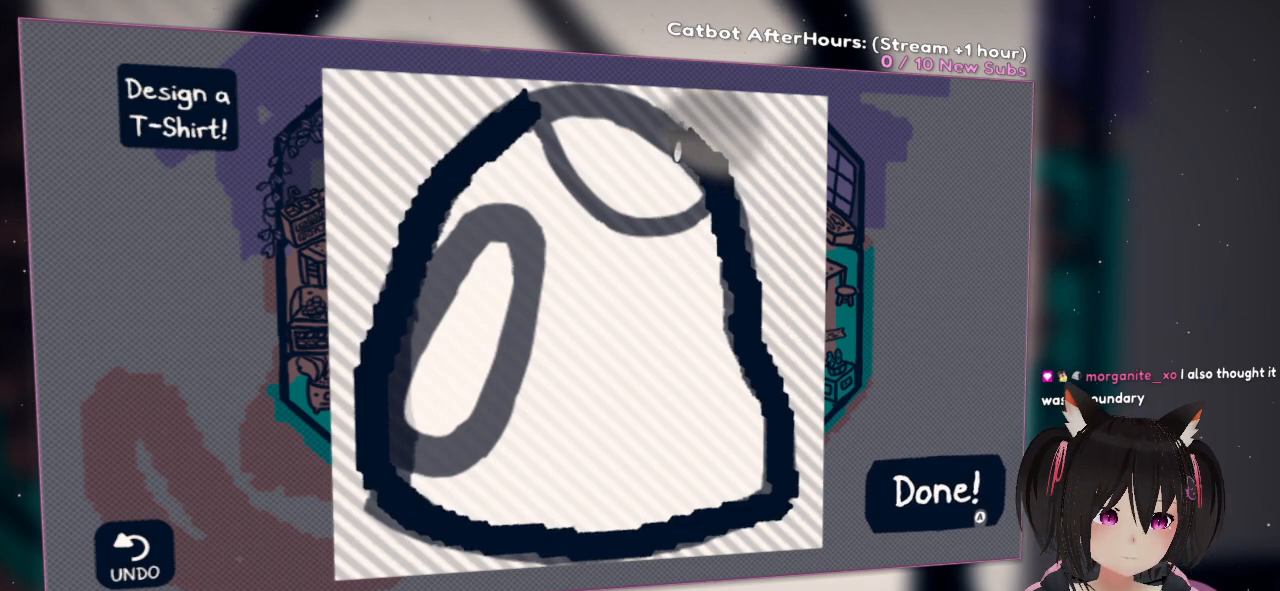
{"buttons": ["R2"], "left_stick": "center", "right_stick": "up-left", "events": []}
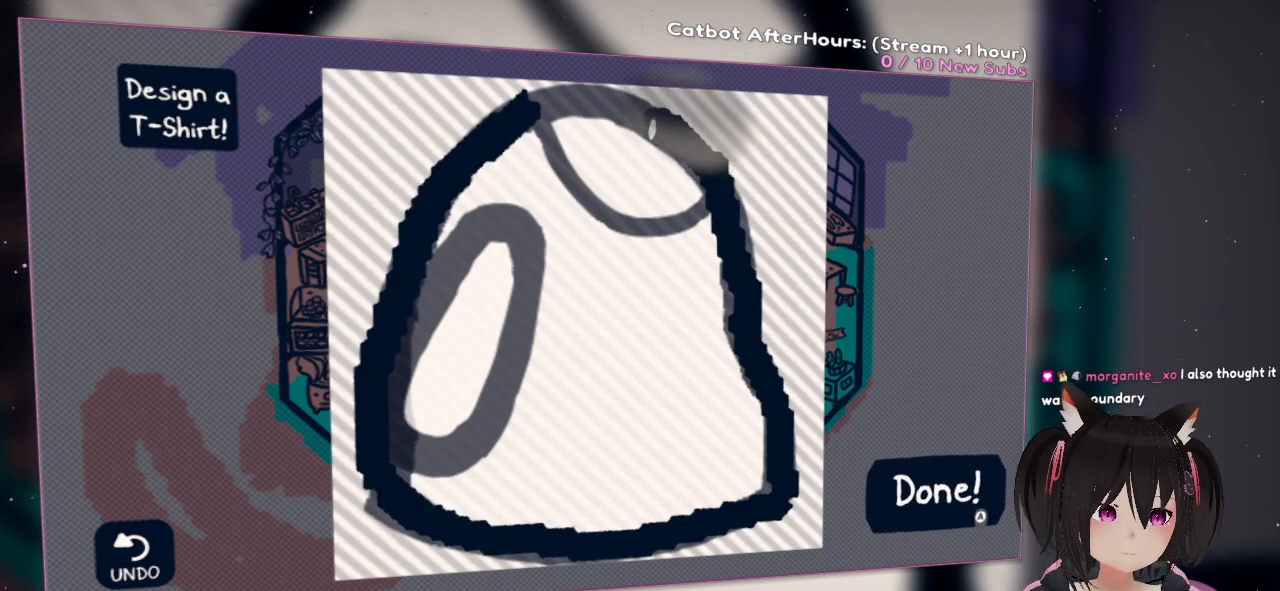
{"buttons": ["R2"], "left_stick": "center", "right_stick": "left", "events": [[367, "right_stick", "left"]]}
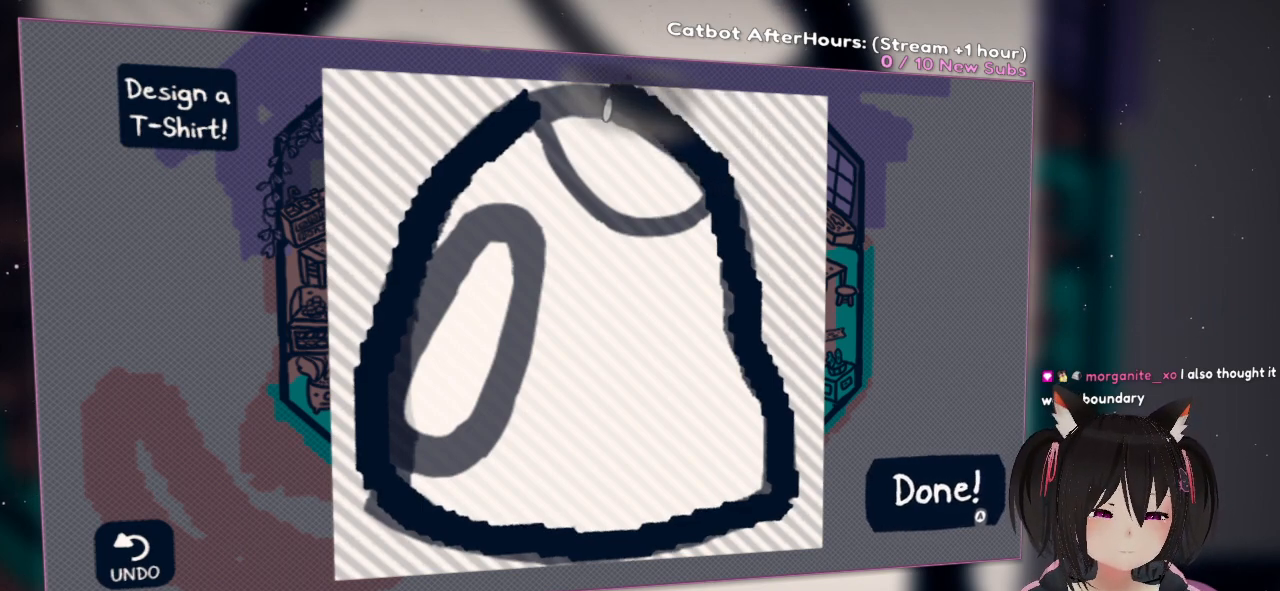
{"buttons": ["R2"], "left_stick": "center", "right_stick": "left", "events": []}
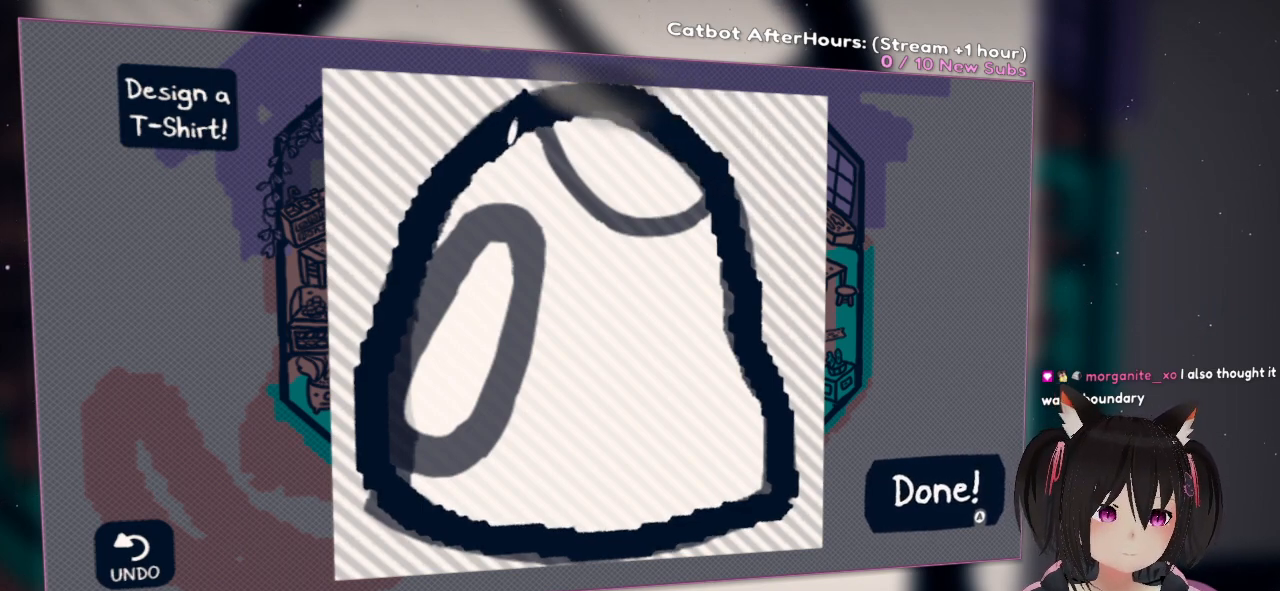
{"buttons": [], "left_stick": "center", "right_stick": "center", "events": [[150, "R2", "up"], [150, "right_stick", "center"]]}
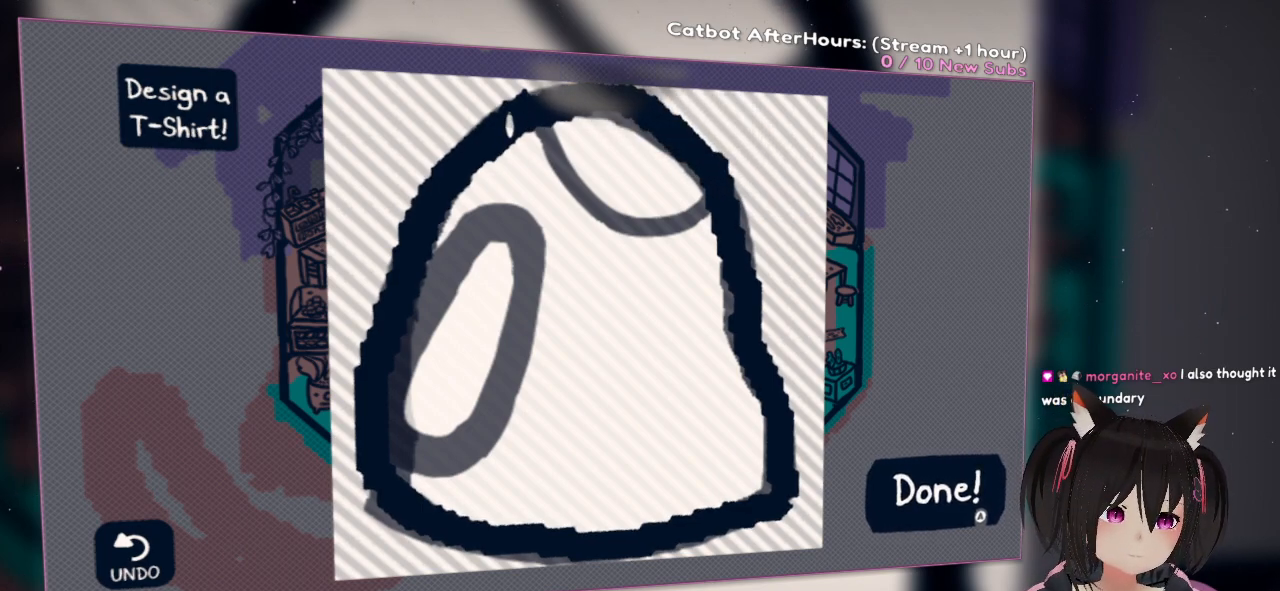
{"buttons": [], "left_stick": "center", "right_stick": "center", "events": [[133, "right_stick", "down-right"], [333, "right_stick", "center"]]}
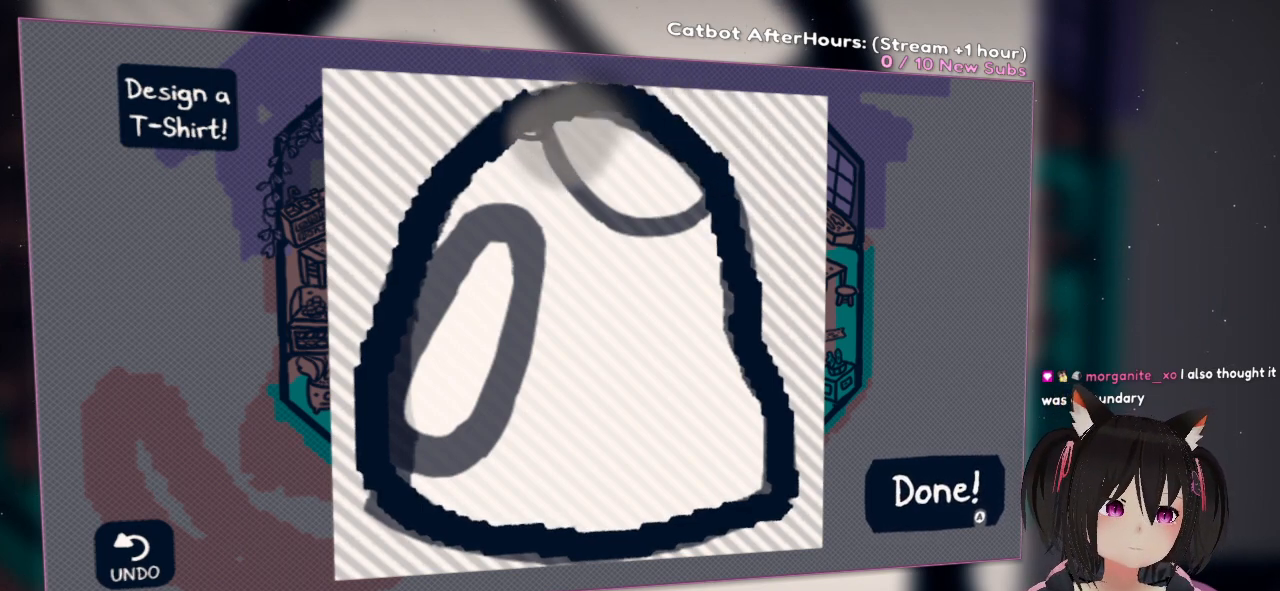
{"buttons": [], "left_stick": "center", "right_stick": "down-right"}
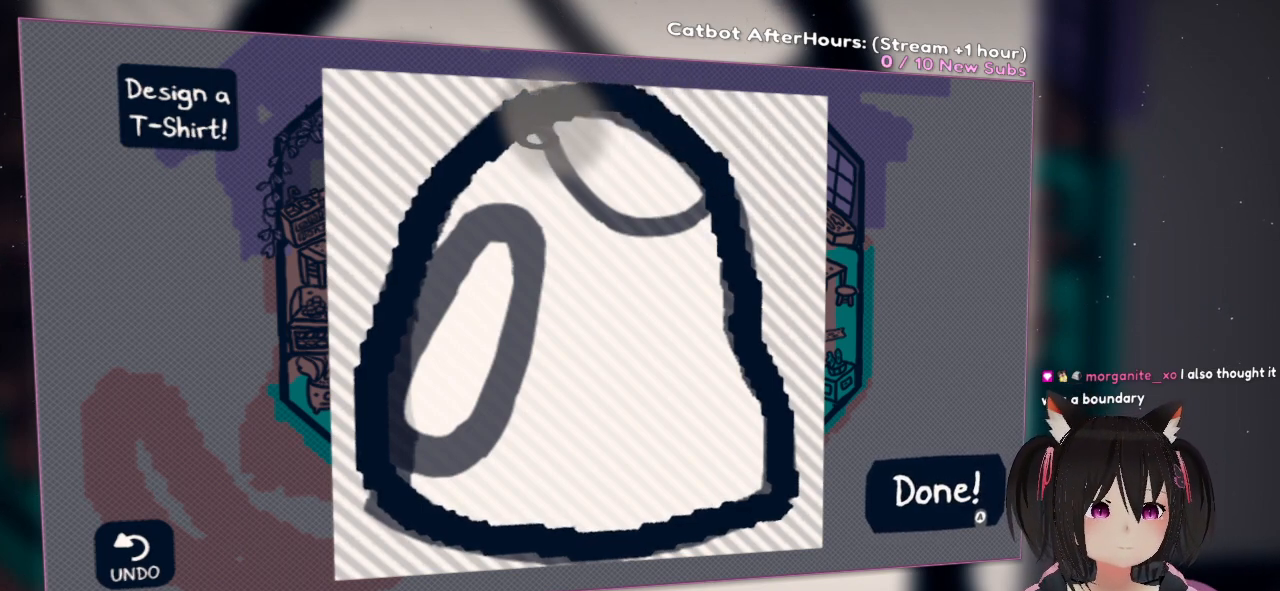
{"buttons": ["L1"], "left_stick": "center", "right_stick": "down-right", "events": [[83, "right_stick", "center"], [133, "right_stick", "down"], [200, "right_stick", "down-right"], [500, "L1", "down"]]}
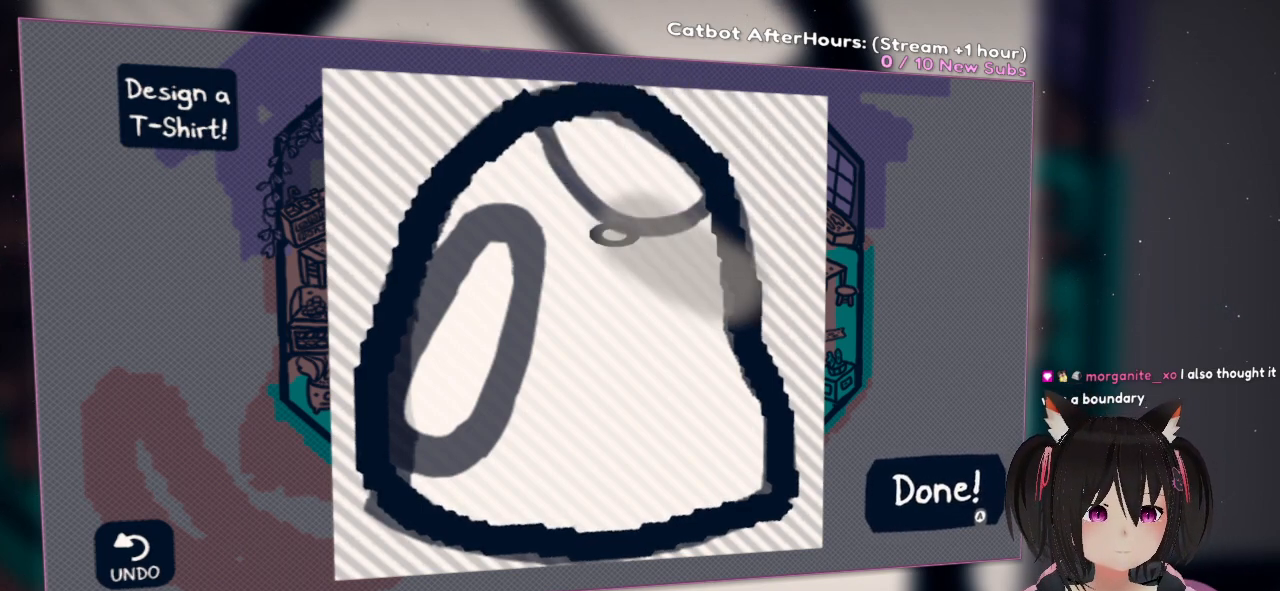
{"buttons": [], "left_stick": "center", "right_stick": "center", "events": [[100, "right_stick", "center"], [133, "L1", "up"], [317, "L1", "down"], [450, "L1", "up"]]}
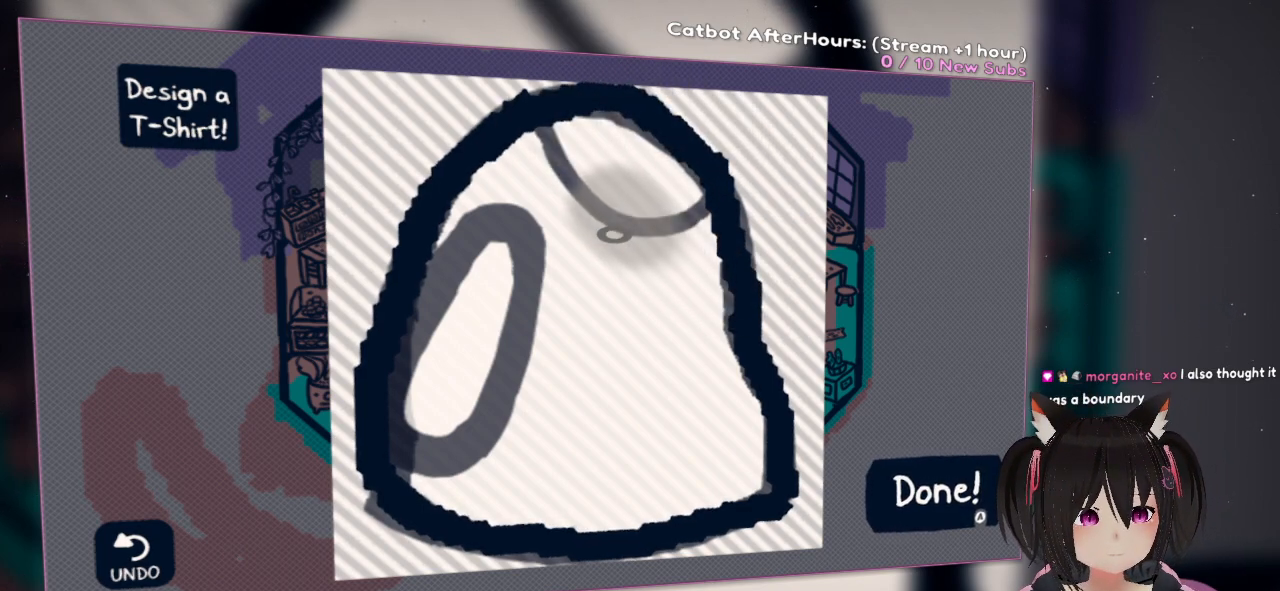
{"buttons": [], "left_stick": "center", "right_stick": "center", "events": [[167, "right_stick", "up-left"], [500, "right_stick", "center"]]}
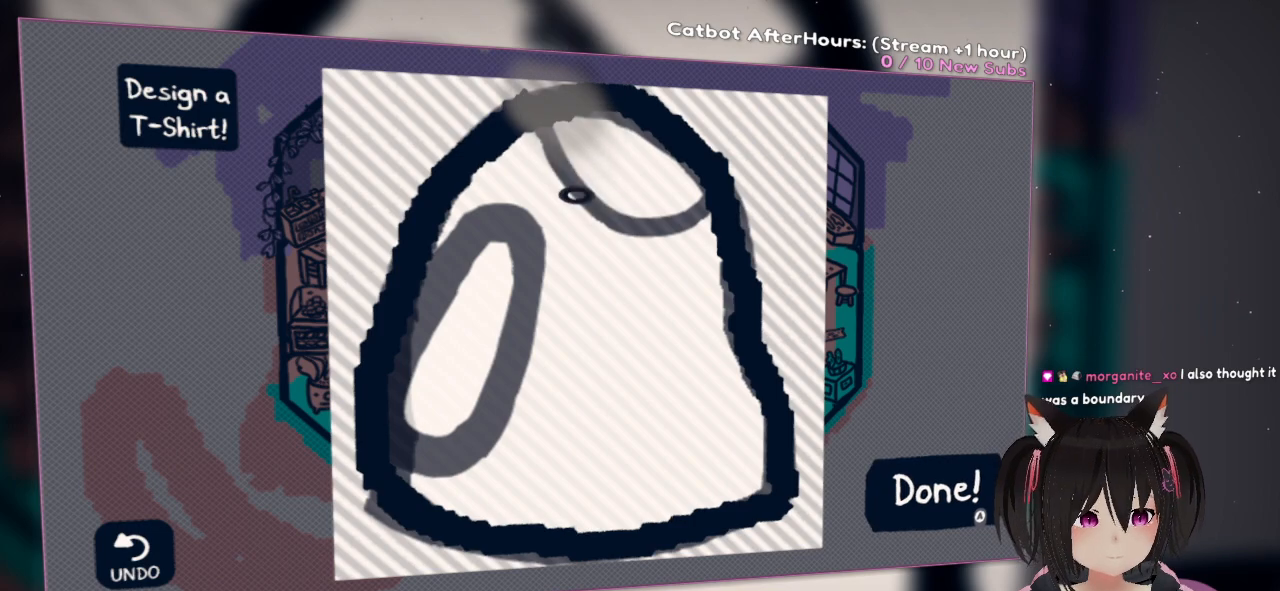
{"buttons": [], "left_stick": "center", "right_stick": "center", "events": [[67, "right_stick", "up"], [200, "right_stick", "up-left"], [400, "right_stick", "center"]]}
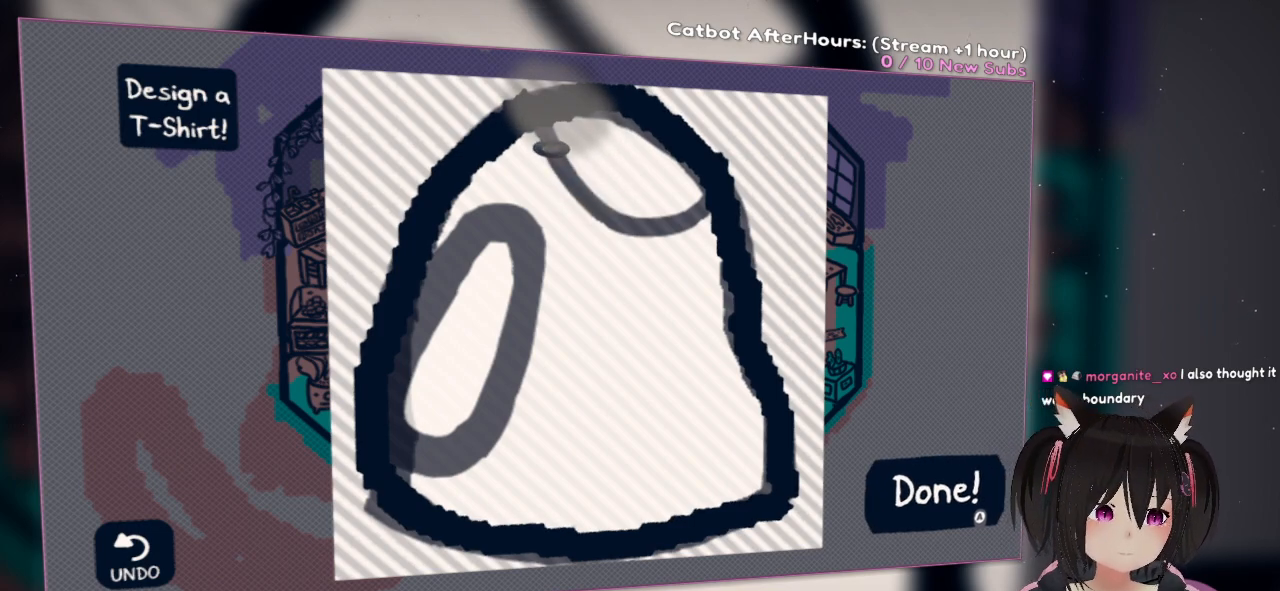
{"buttons": [], "left_stick": "center", "right_stick": "center", "events": [[33, "right_stick", "up"], [133, "right_stick", "up-left"], [300, "right_stick", "center"]]}
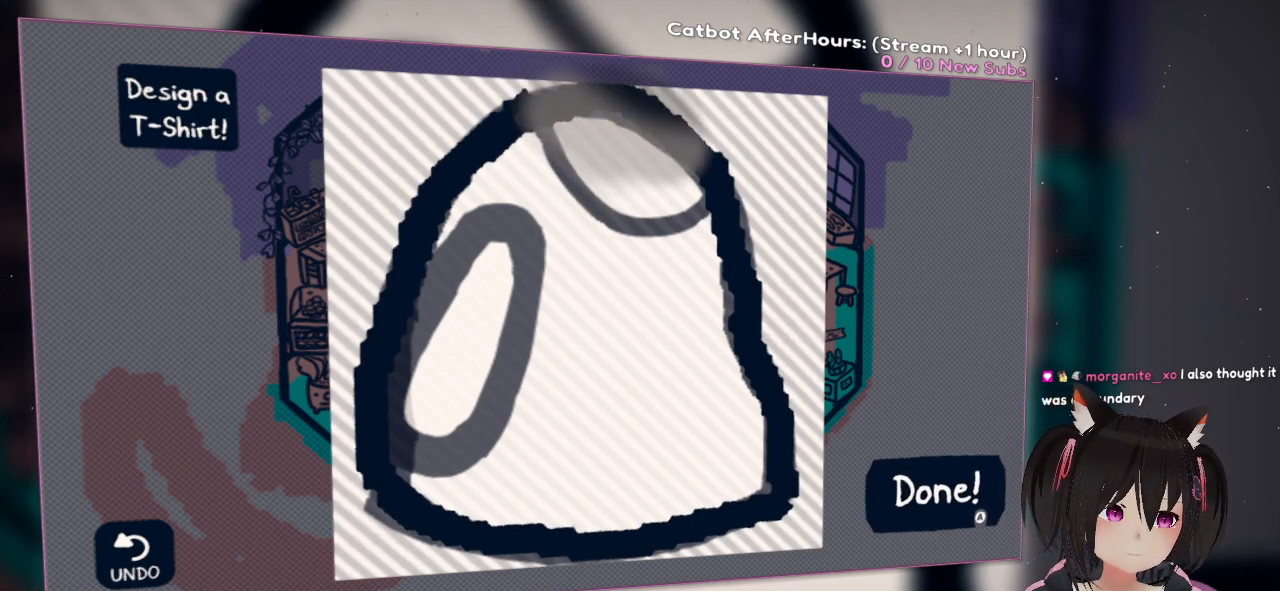
{"buttons": [], "left_stick": "center", "right_stick": "center", "events": []}
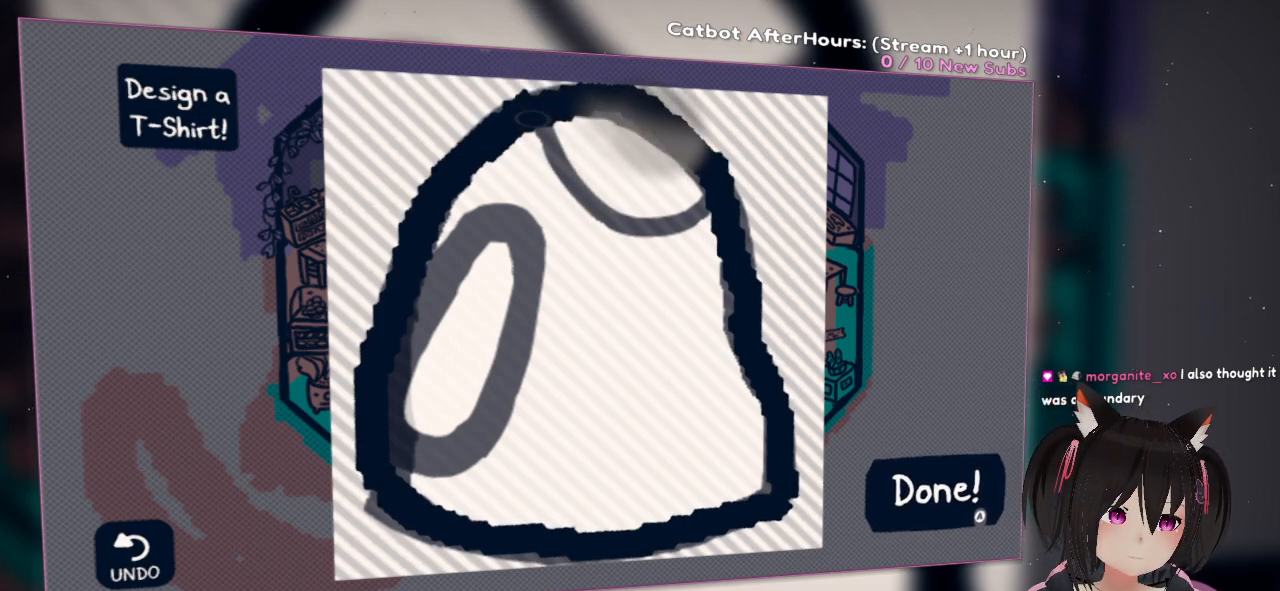
{"buttons": [], "left_stick": "center", "right_stick": "center", "events": []}
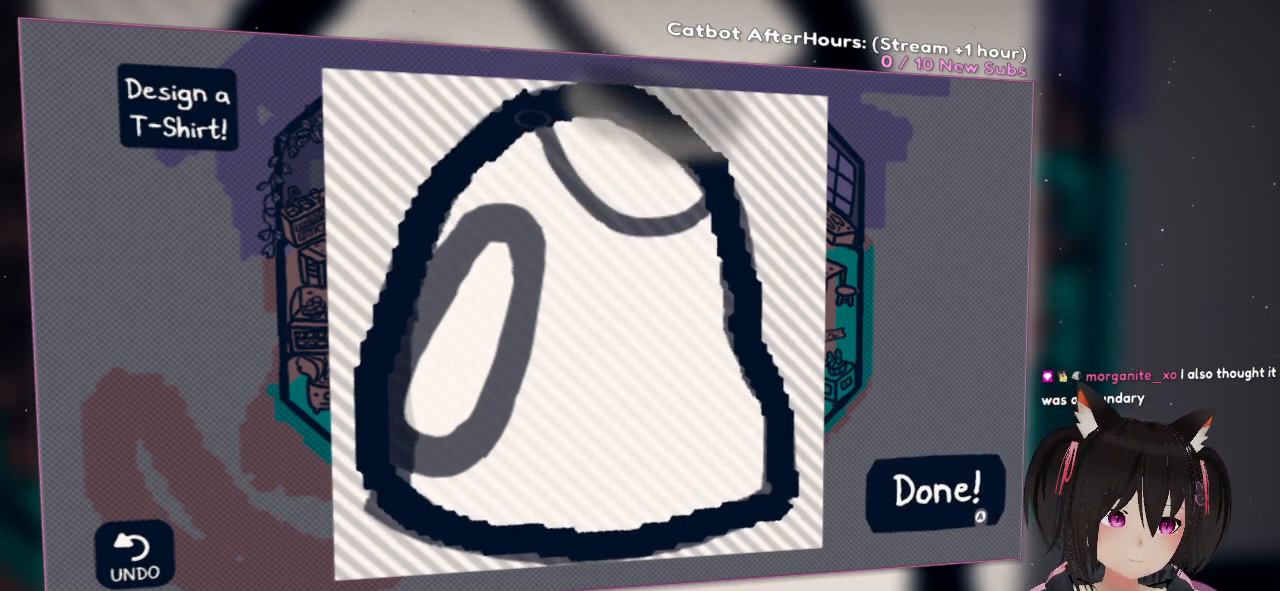
{"buttons": [], "left_stick": "center", "right_stick": "right", "events": [[417, "right_stick", "right"]]}
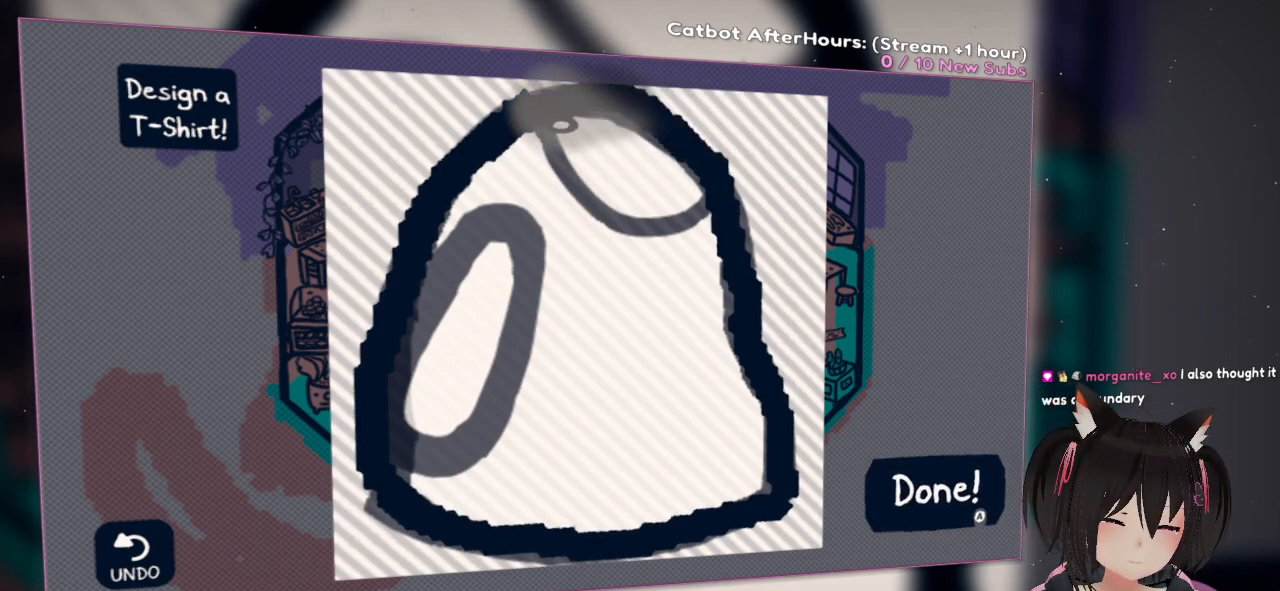
{"buttons": [], "left_stick": "center", "right_stick": "center", "events": [[117, "right_stick", "center"]]}
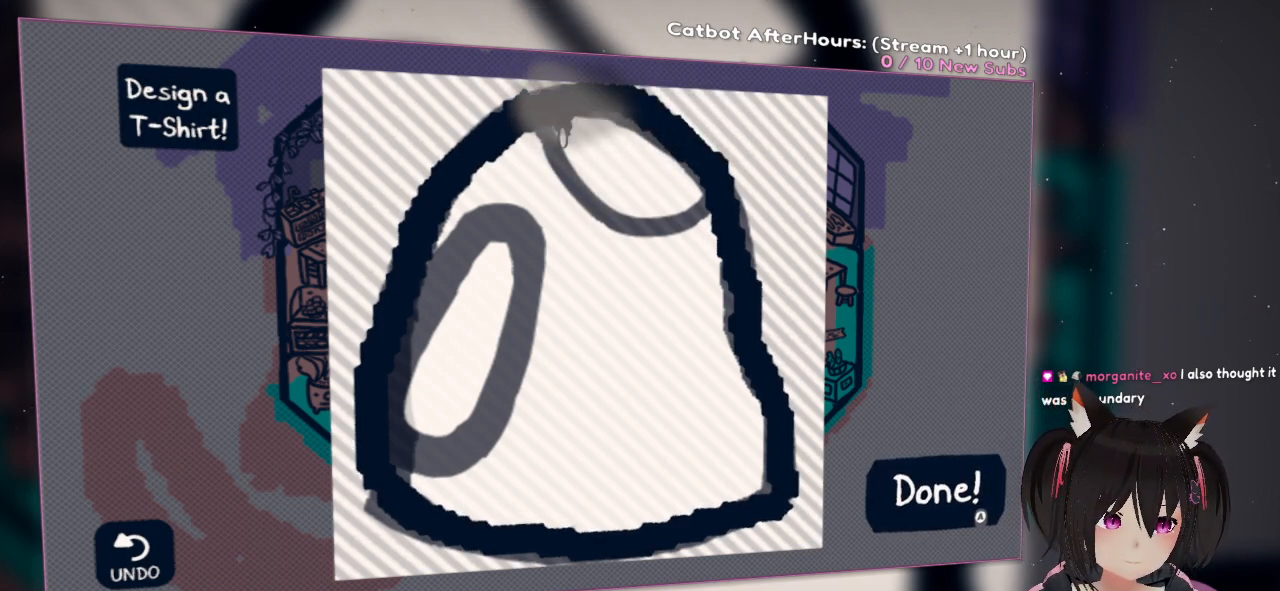
{"buttons": ["R2"], "left_stick": "center", "right_stick": "down", "events": [[17, "R2", "down"], [167, "right_stick", "down"]]}
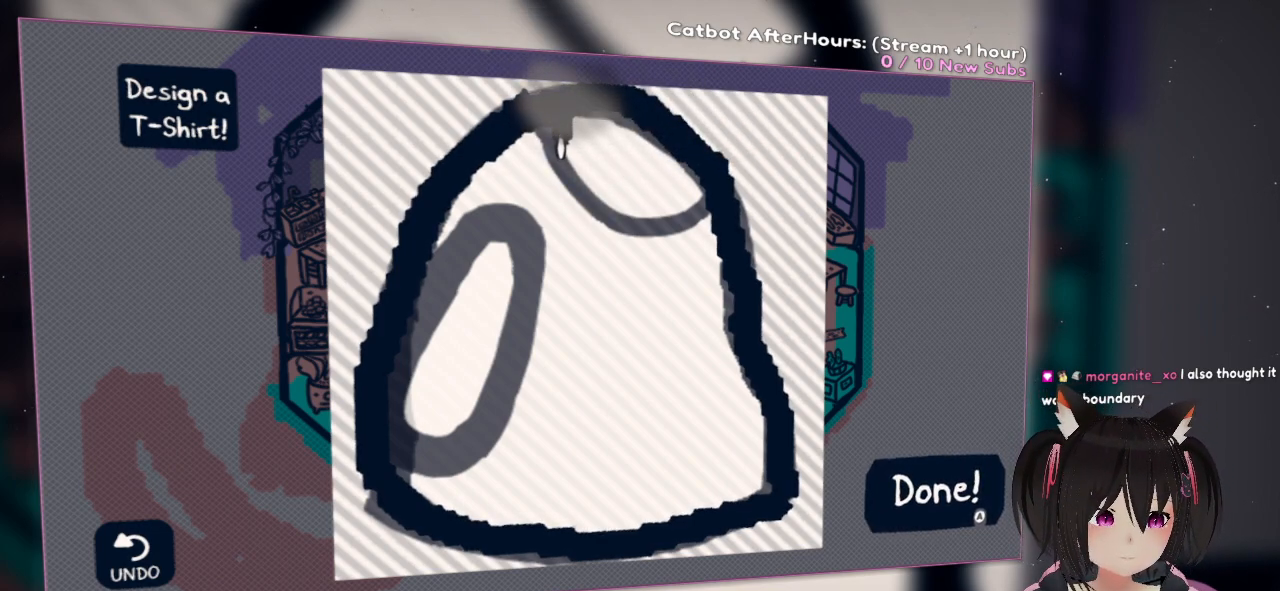
{"buttons": ["R2"], "left_stick": "center", "right_stick": "down", "events": []}
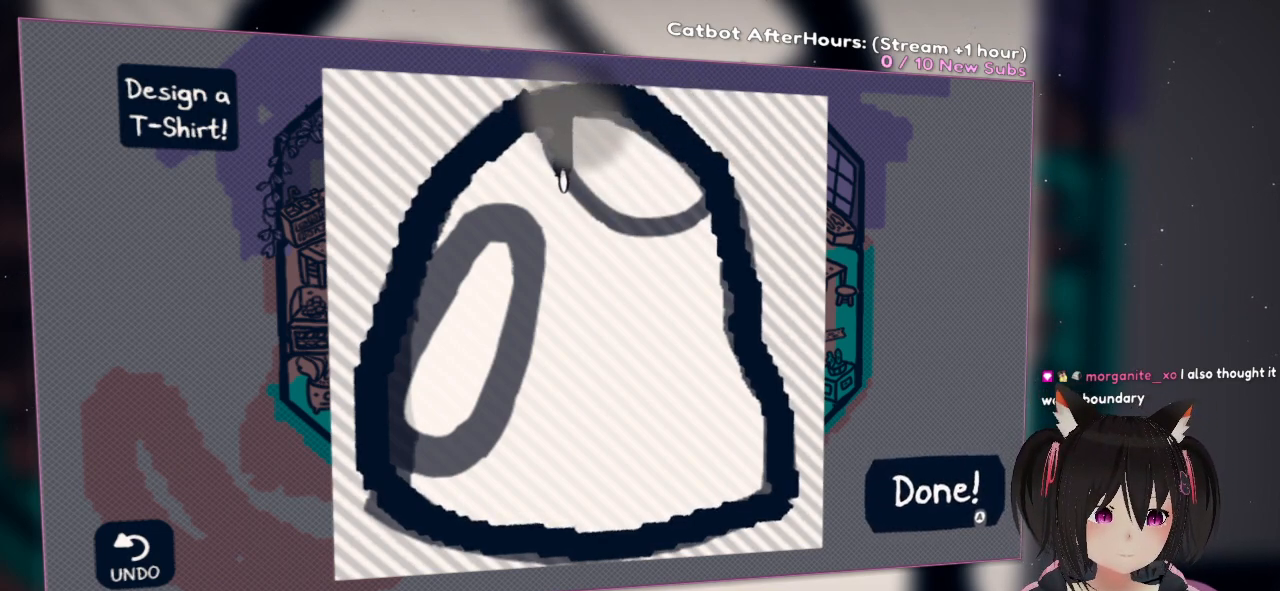
{"buttons": ["R2"], "left_stick": "center", "right_stick": "down-right", "events": [[233, "right_stick", "down-right"]]}